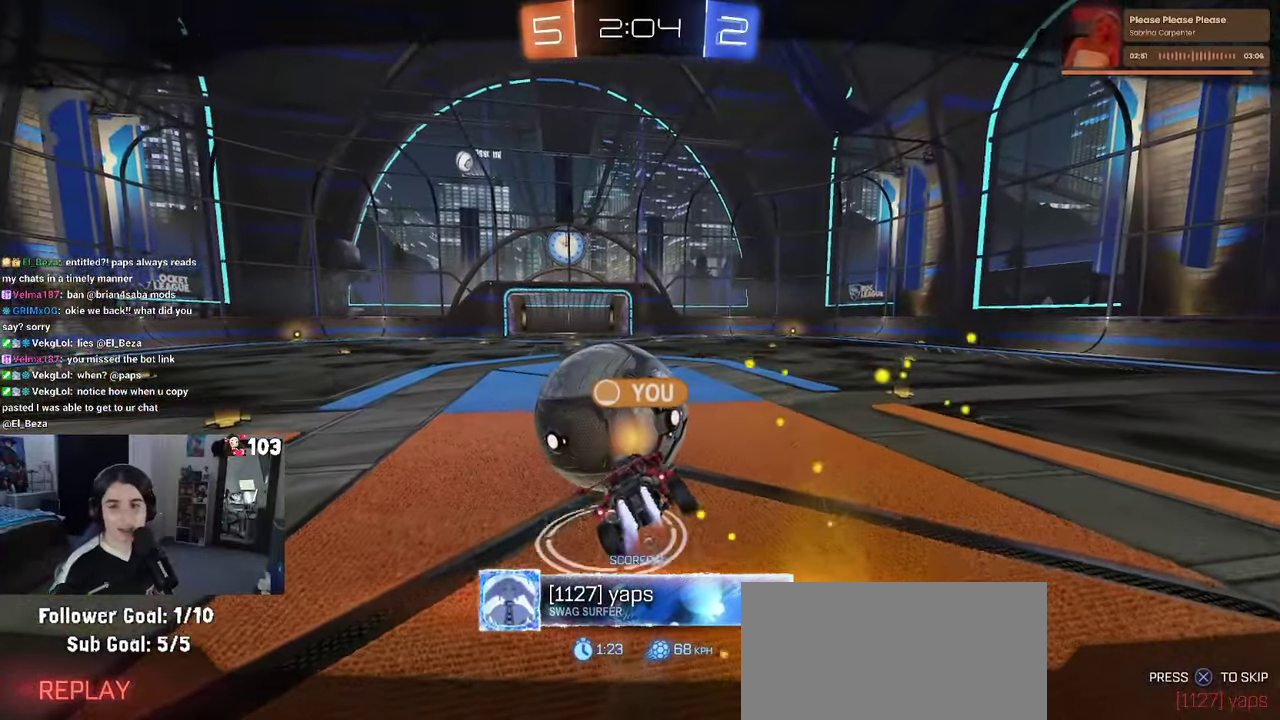
Gameplay with a controller (PlayStation layout); each line is a JSON object with the inputs held at the frame after it. "events" lists button and stick changes between this image and that frame as [ms after this image, input, new state], when the widget could be followed in between. This document gives stick clicks only as held states, not as events. Not read: L1.
{"buttons": ["CROSS"], "left_stick": "center", "right_stick": "center", "events": [[267, "CROSS", "down"], [383, "CROSS", "up"], [467, "CROSS", "down"]]}
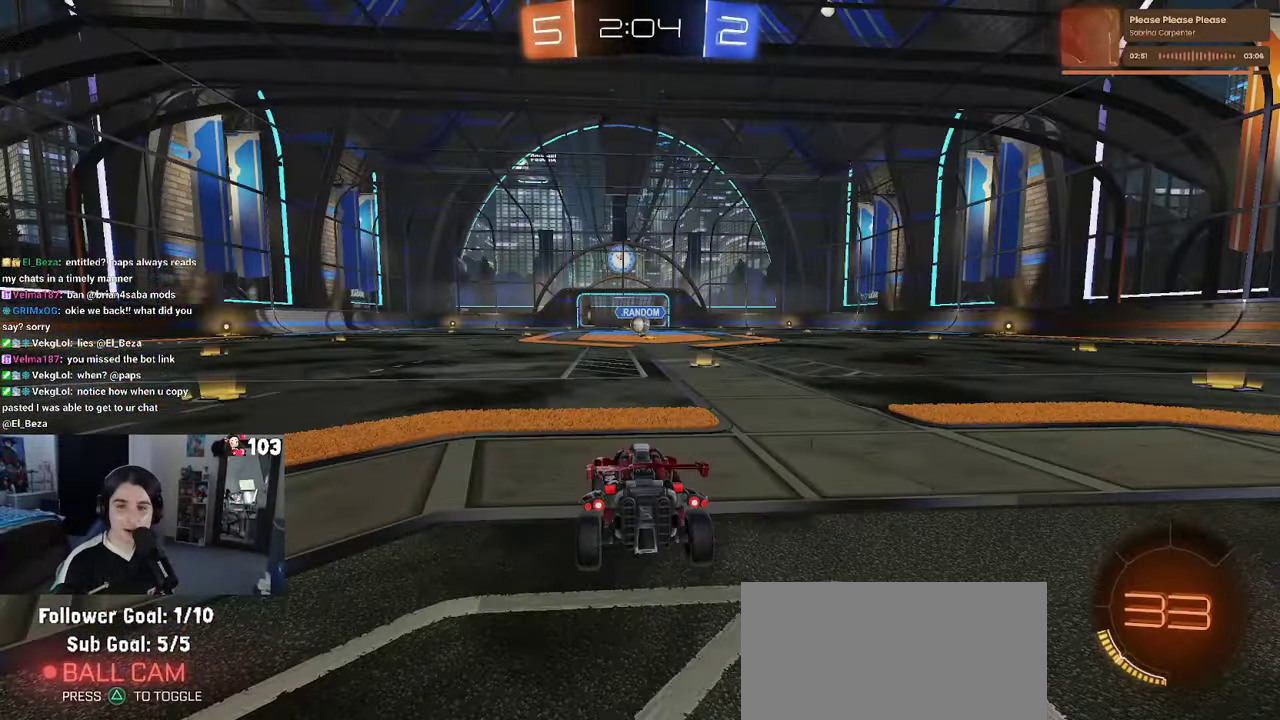
{"buttons": [], "left_stick": "center", "right_stick": "center", "events": [[117, "CROSS", "up"], [217, "CROSS", "down"], [333, "CROSS", "up"]]}
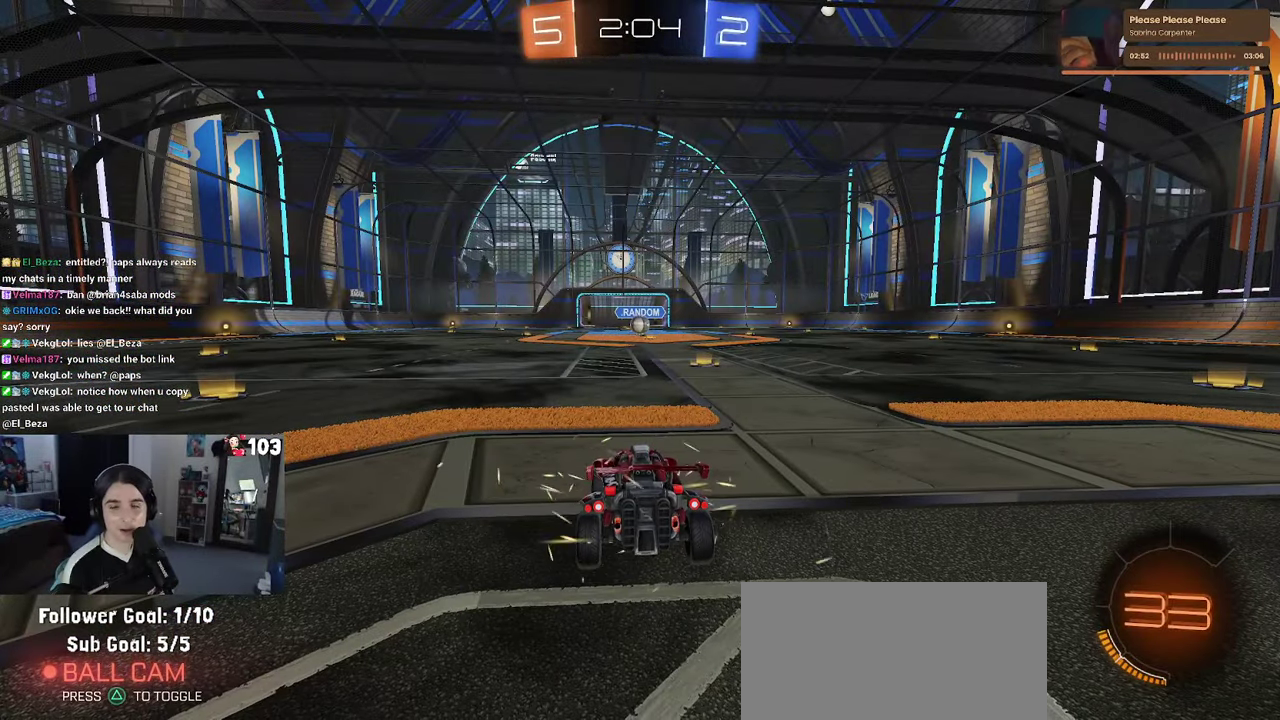
{"buttons": [], "left_stick": "center", "right_stick": "center", "events": []}
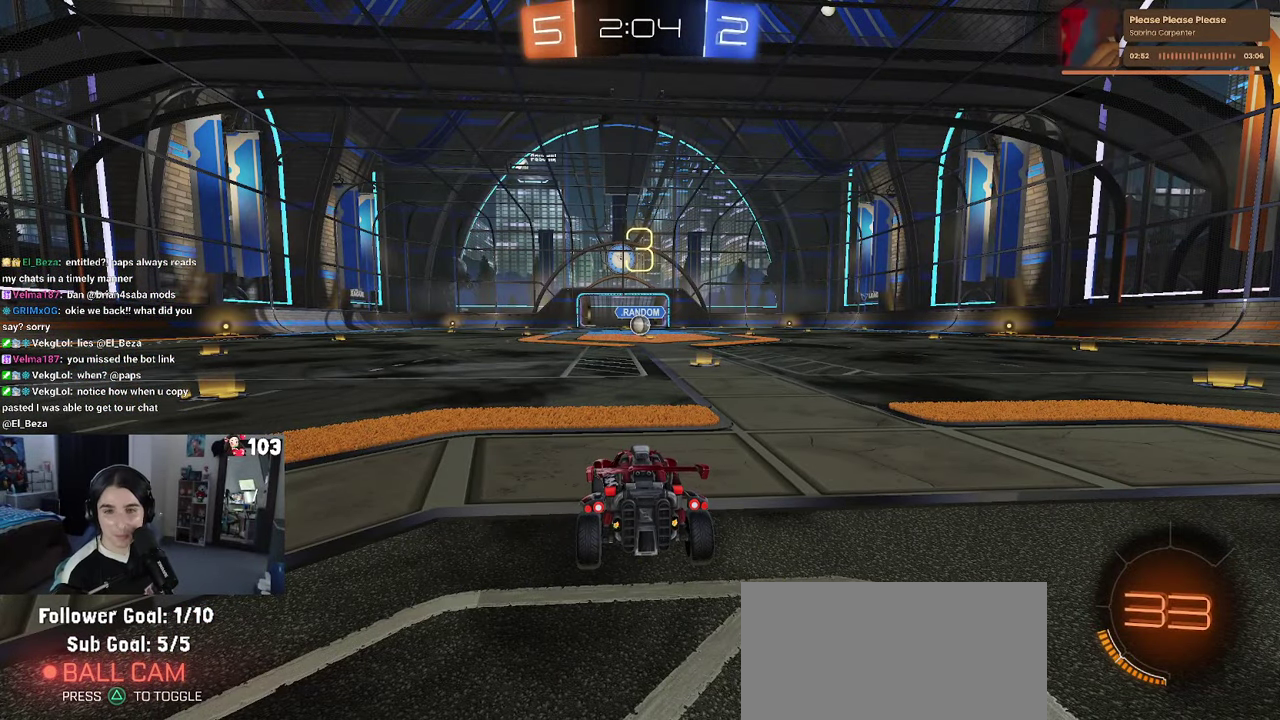
{"buttons": [], "left_stick": "center", "right_stick": "center", "events": []}
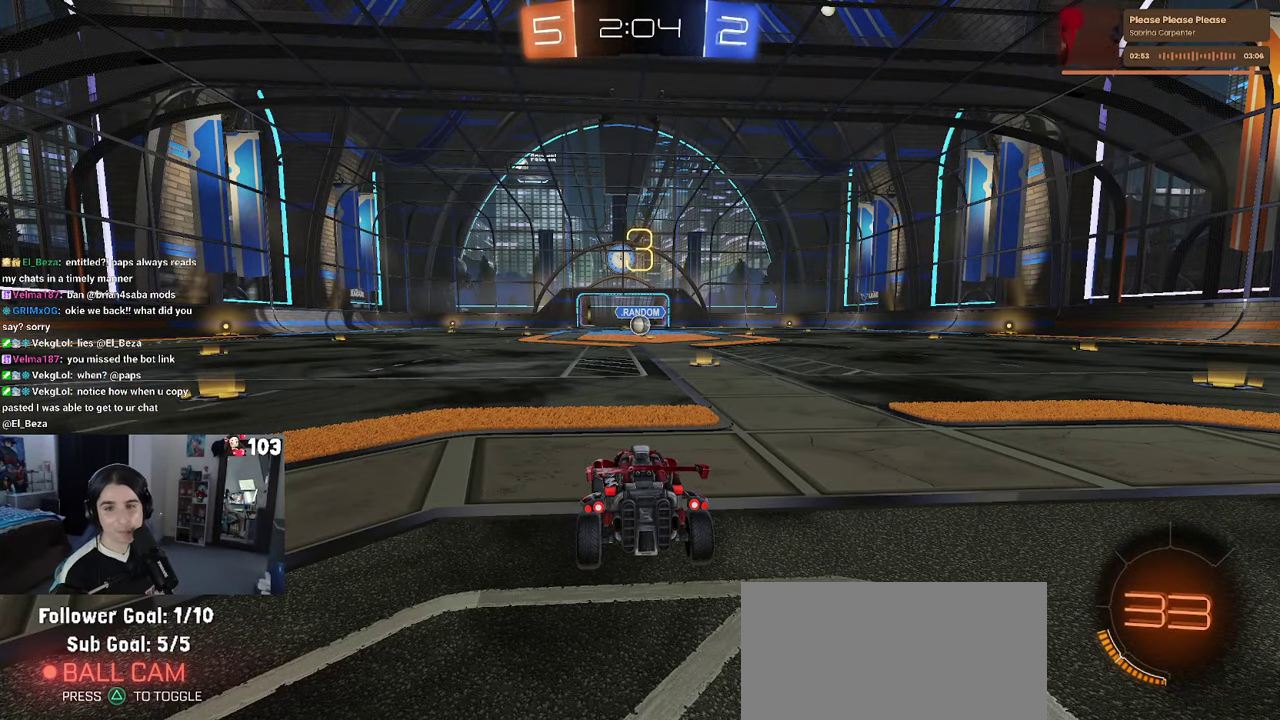
{"buttons": [], "left_stick": "center", "right_stick": "center", "events": []}
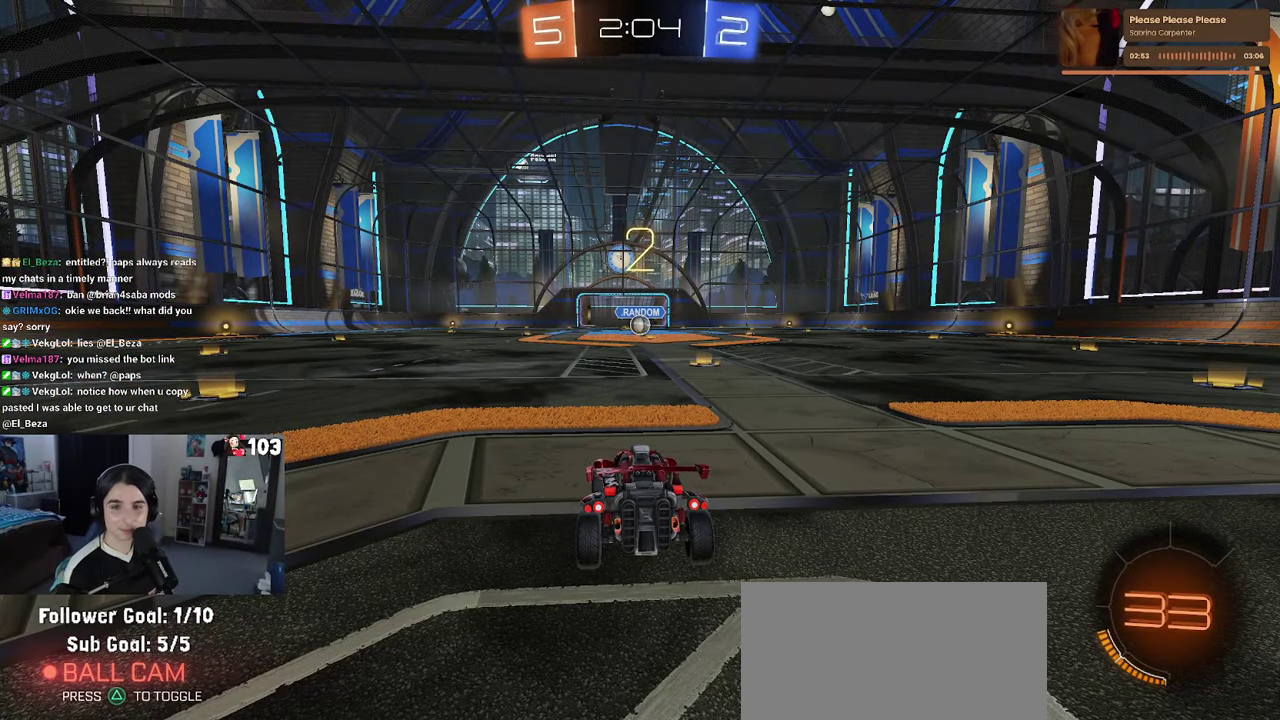
{"buttons": ["R2"], "left_stick": "center", "right_stick": "center", "events": [[250, "R2", "down"]]}
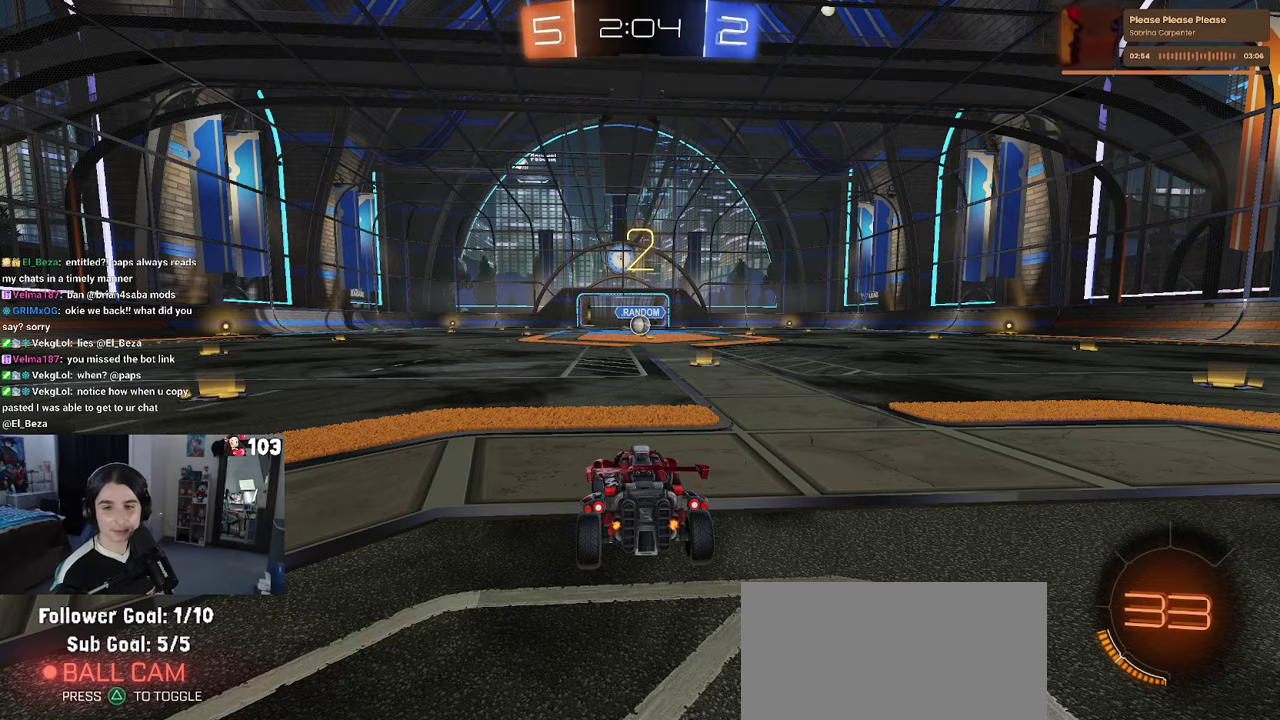
{"buttons": ["R2"], "left_stick": "center", "right_stick": "center", "events": []}
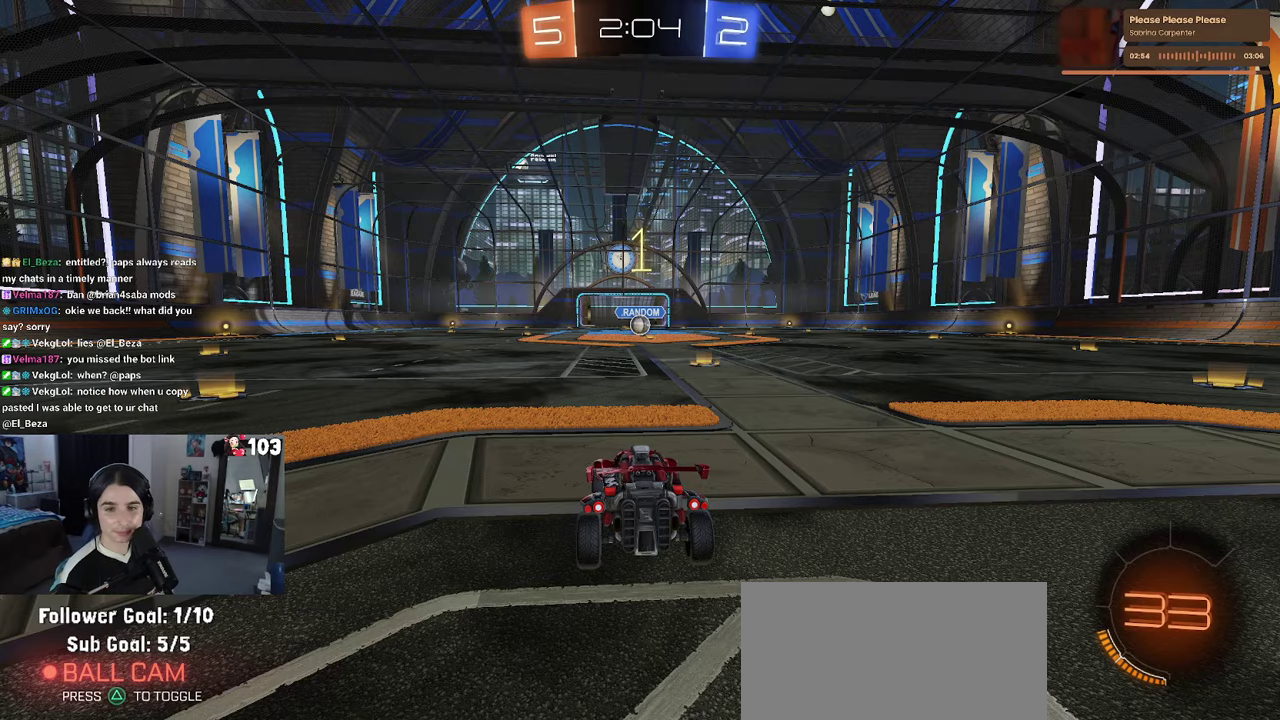
{"buttons": ["R1", "R2"], "left_stick": "center", "right_stick": "center", "events": [[300, "R1", "down"]]}
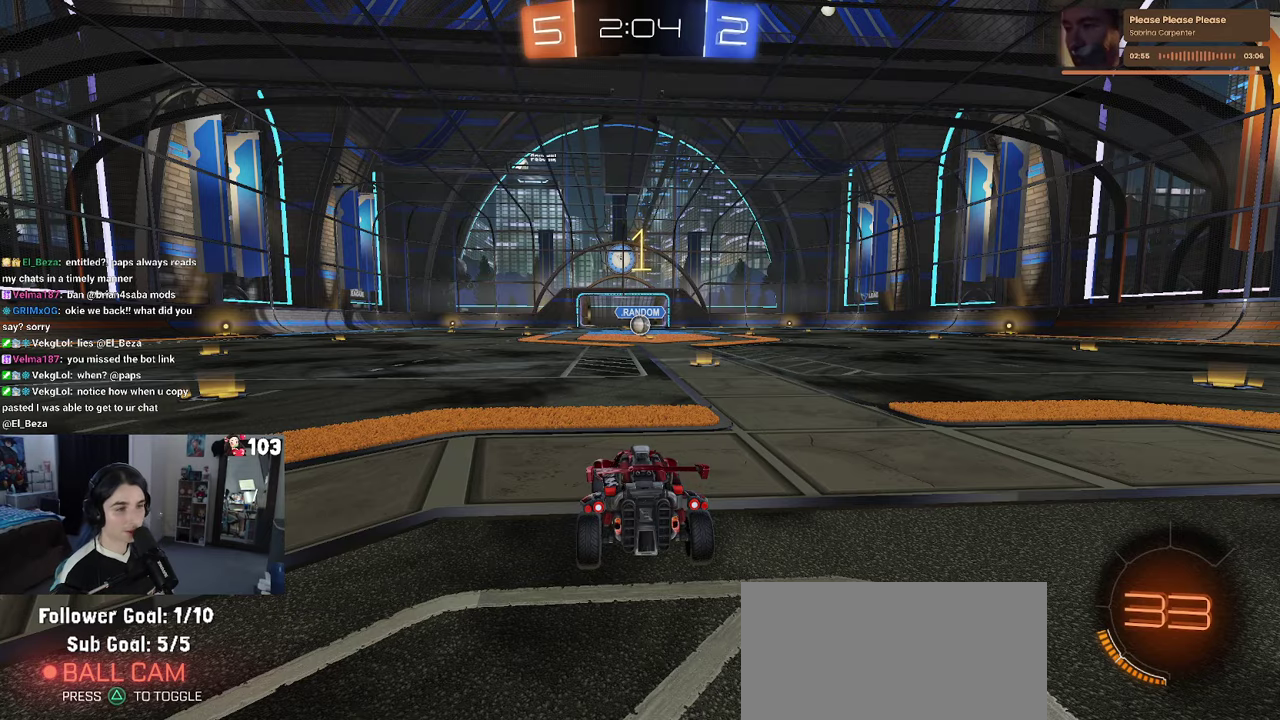
{"buttons": ["R1", "R2"], "left_stick": "center", "right_stick": "center", "events": [[167, "left_stick", "right"], [367, "left_stick", "center"]]}